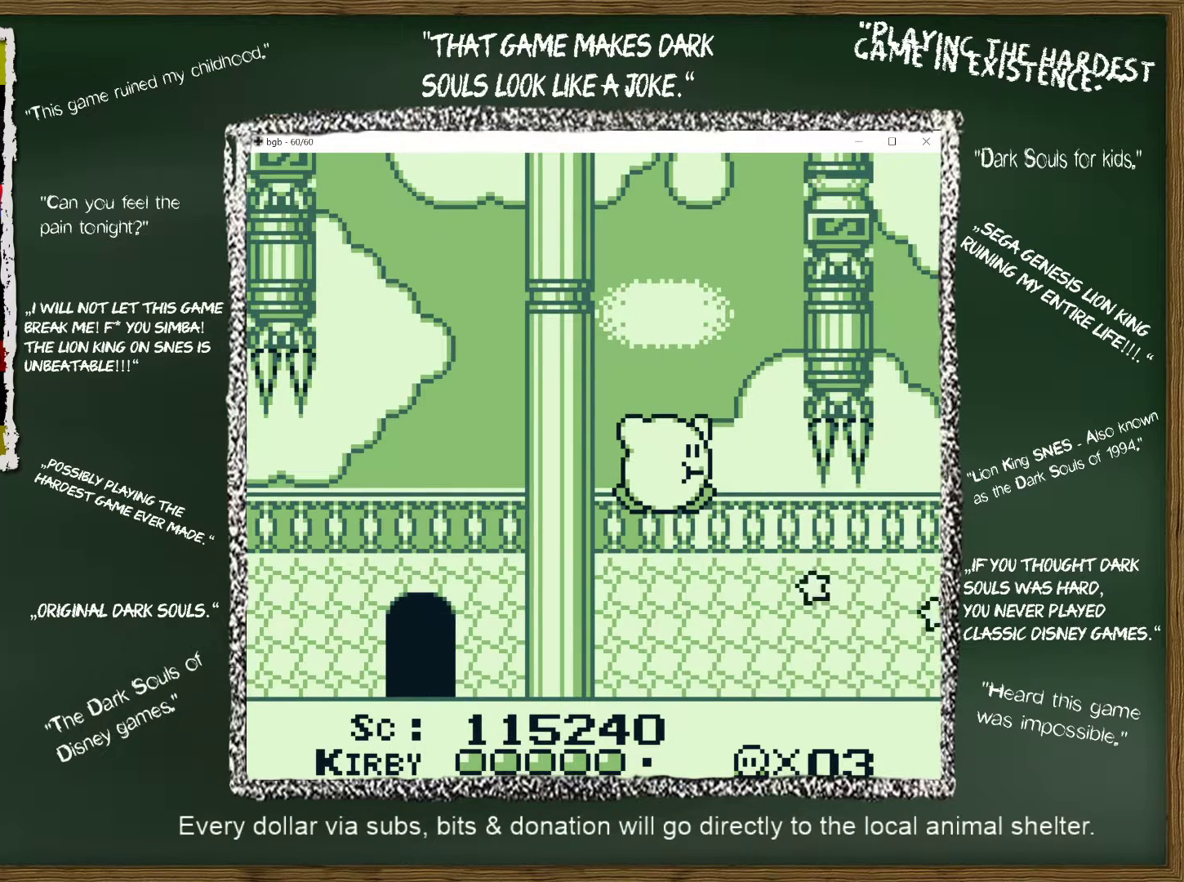
Gameplay with a controller (Nintendo layout); each line is a JSON object with the inputs held at the frame after it. "events" lists button and stick changes between this image and that frame as [ms after this image, input, new state], when the widget could be followed in between. Not read: L3 R3.
{"buttons": ["DPAD_LEFT"], "events": []}
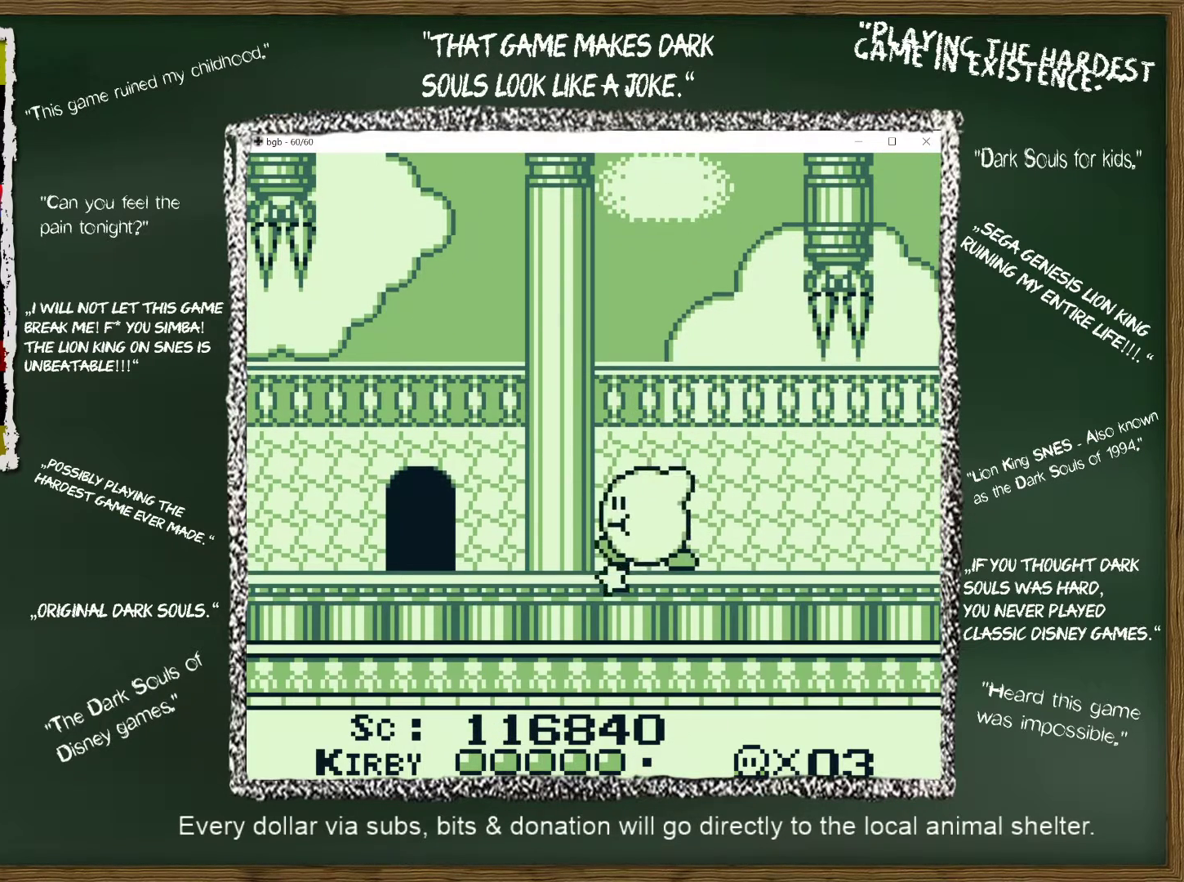
{"buttons": ["DPAD_LEFT"], "events": []}
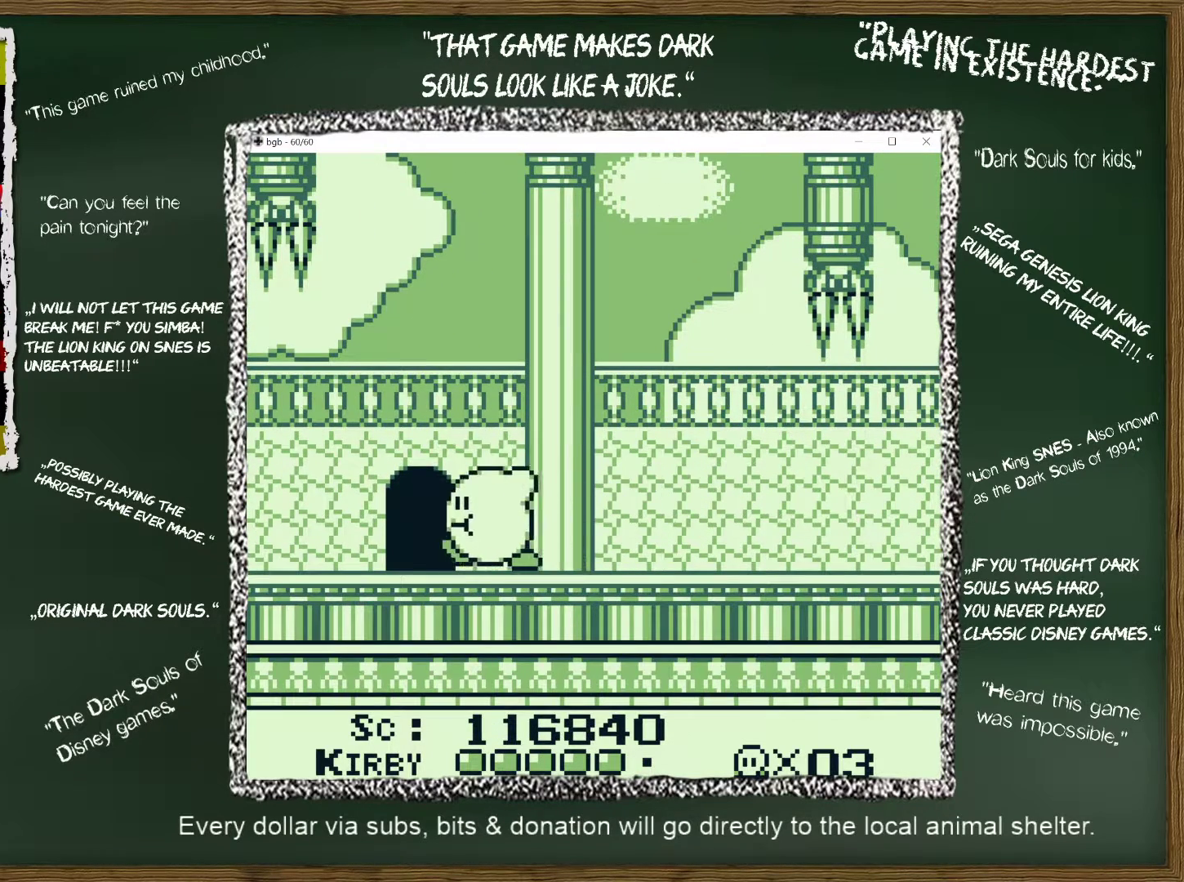
{"buttons": ["DPAD_RIGHT"], "events": [[150, "DPAD_UP", "down"], [200, "DPAD_LEFT", "up"], [250, "DPAD_RIGHT", "down"], [317, "DPAD_UP", "up"]]}
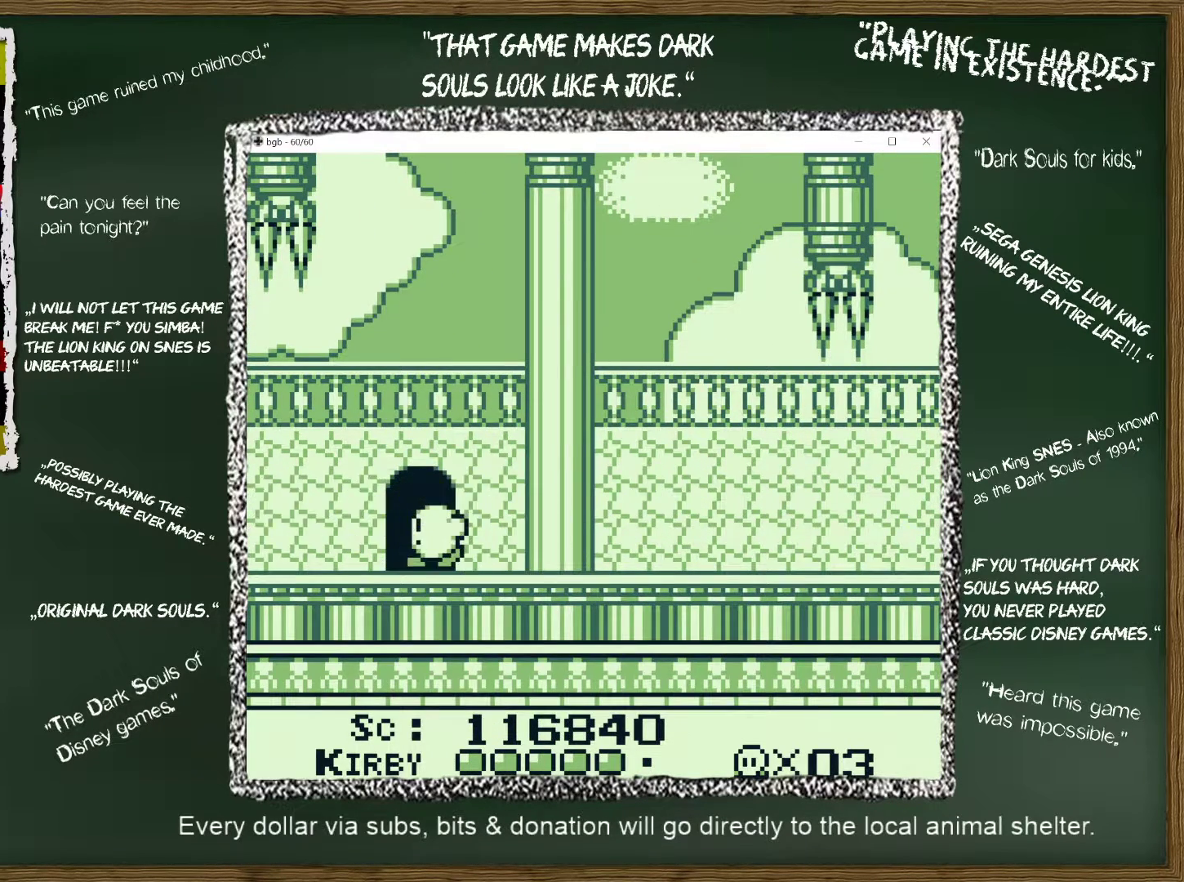
{"buttons": ["DPAD_RIGHT"], "events": []}
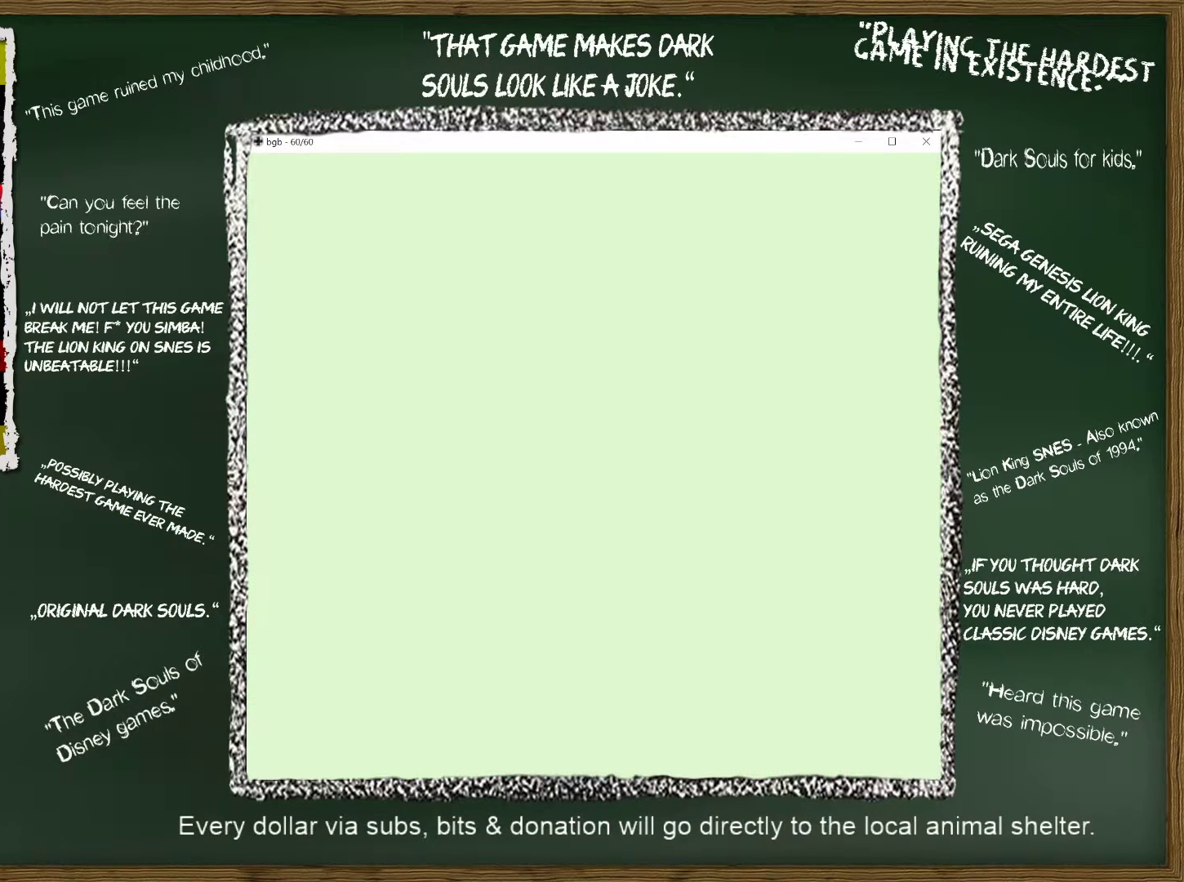
{"buttons": ["DPAD_RIGHT"], "events": []}
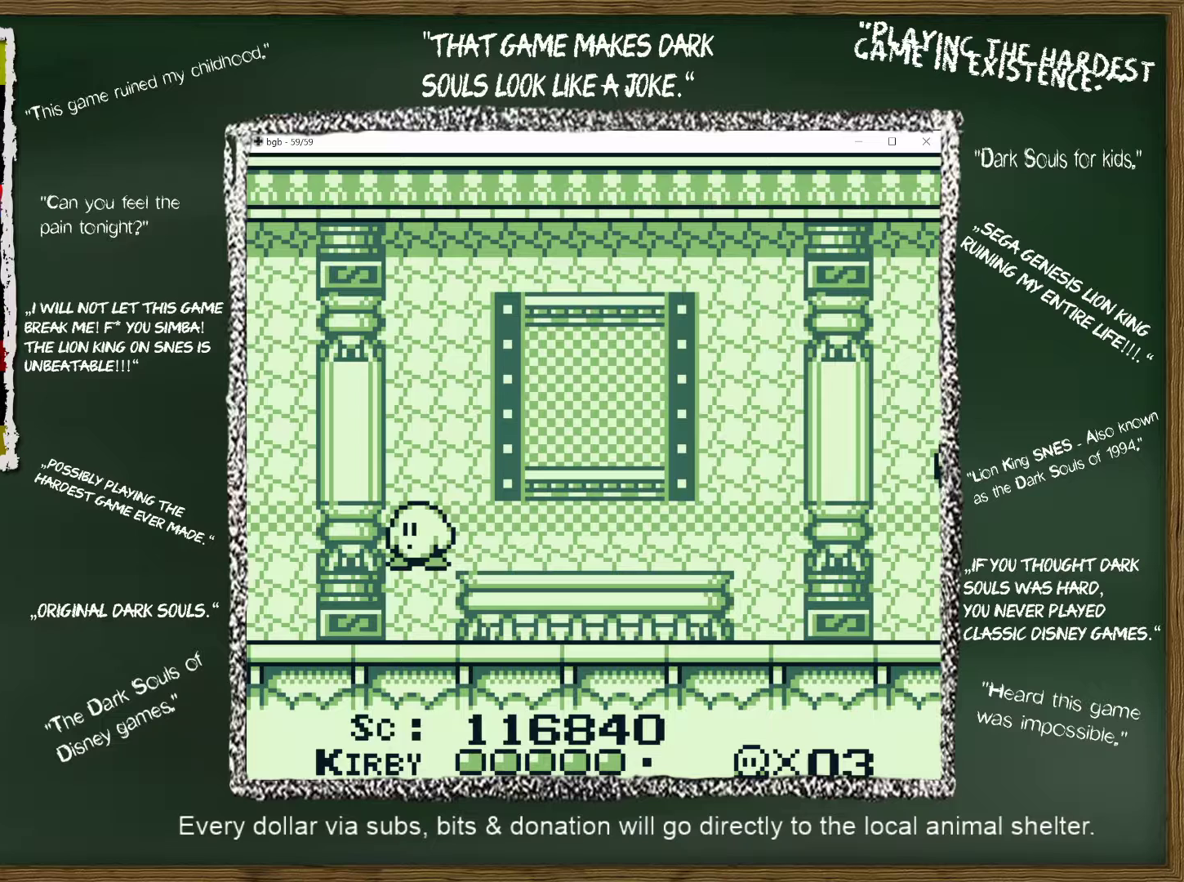
{"buttons": ["DPAD_LEFT"], "events": [[450, "DPAD_LEFT", "down"], [450, "DPAD_RIGHT", "up"]]}
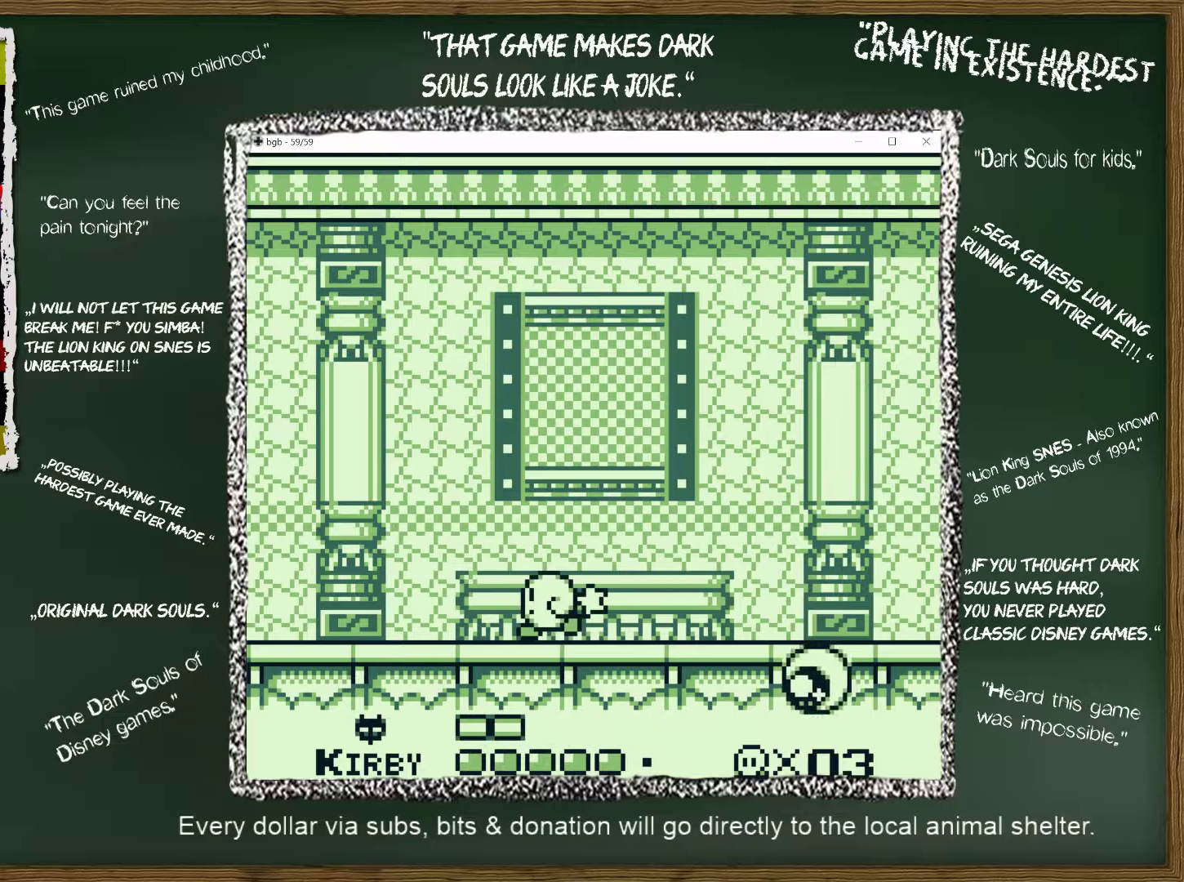
{"buttons": [], "events": [[100, "DPAD_LEFT", "up"], [317, "DPAD_RIGHT", "down"], [400, "DPAD_RIGHT", "up"]]}
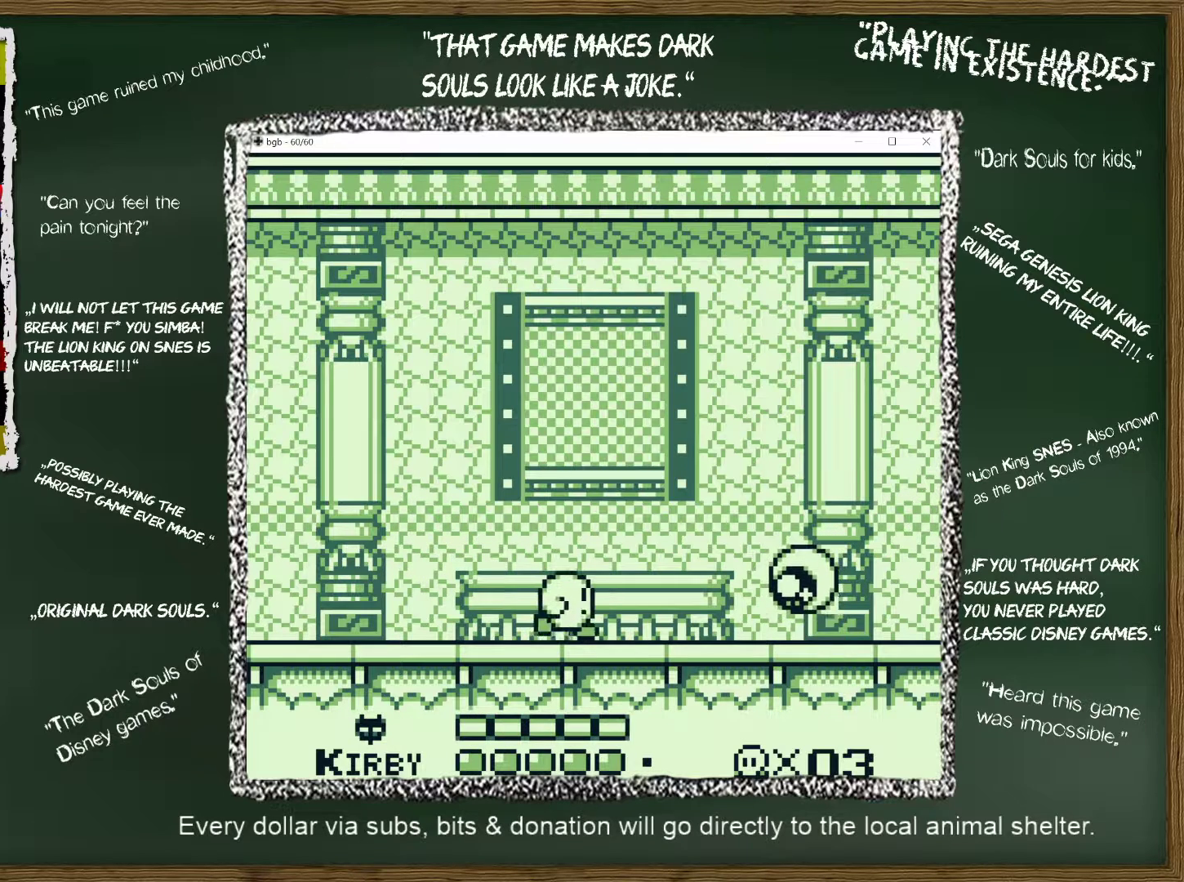
{"buttons": [], "events": []}
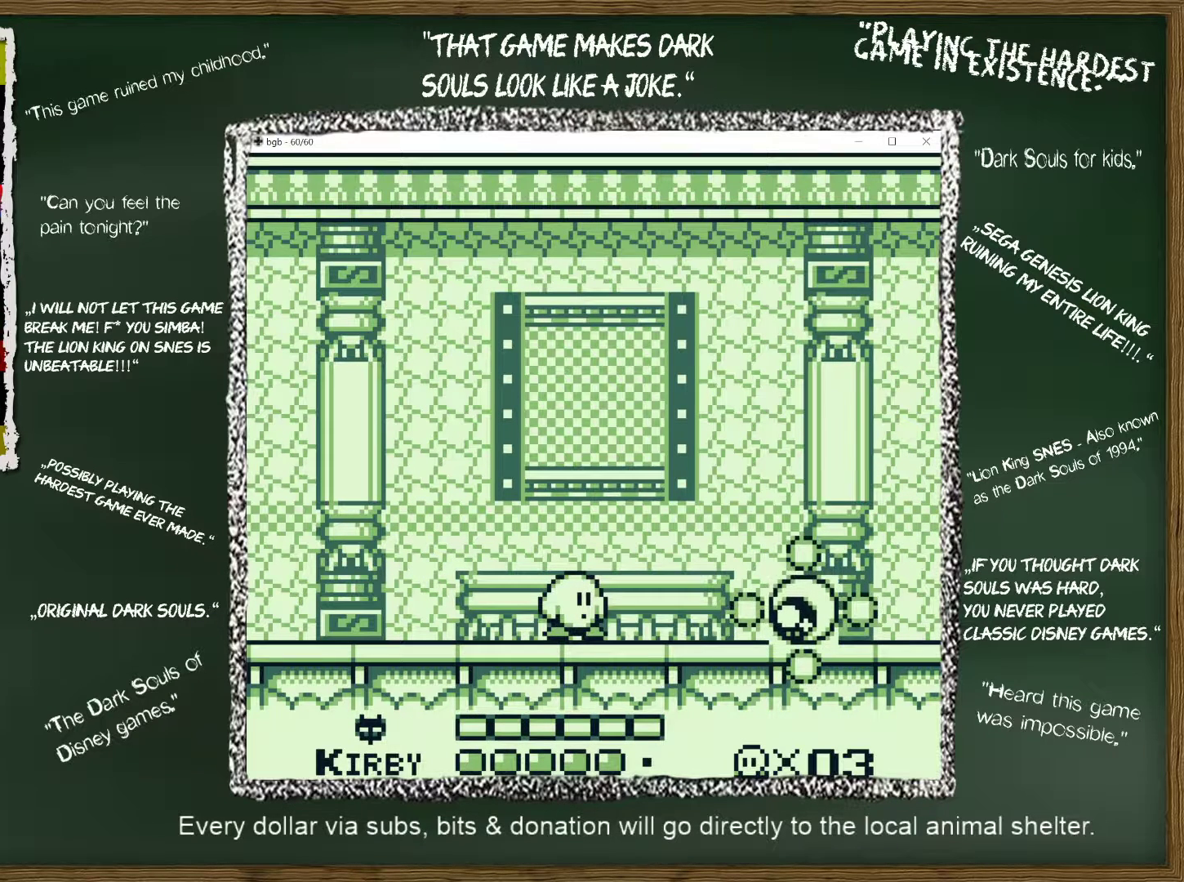
{"buttons": [], "events": []}
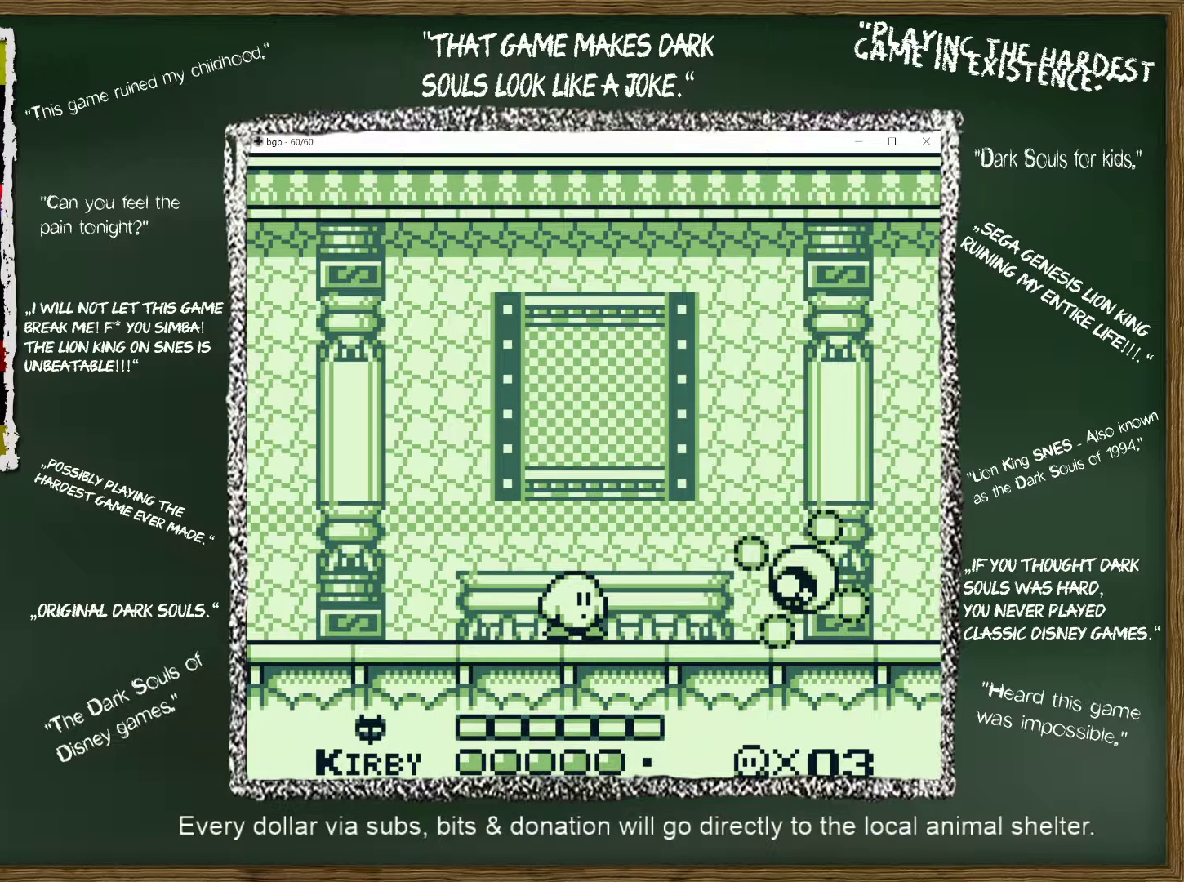
{"buttons": [], "events": [[167, "DPAD_RIGHT", "down"], [183, "DPAD_DOWN", "down"], [233, "DPAD_DOWN", "up"], [233, "DPAD_RIGHT", "up"]]}
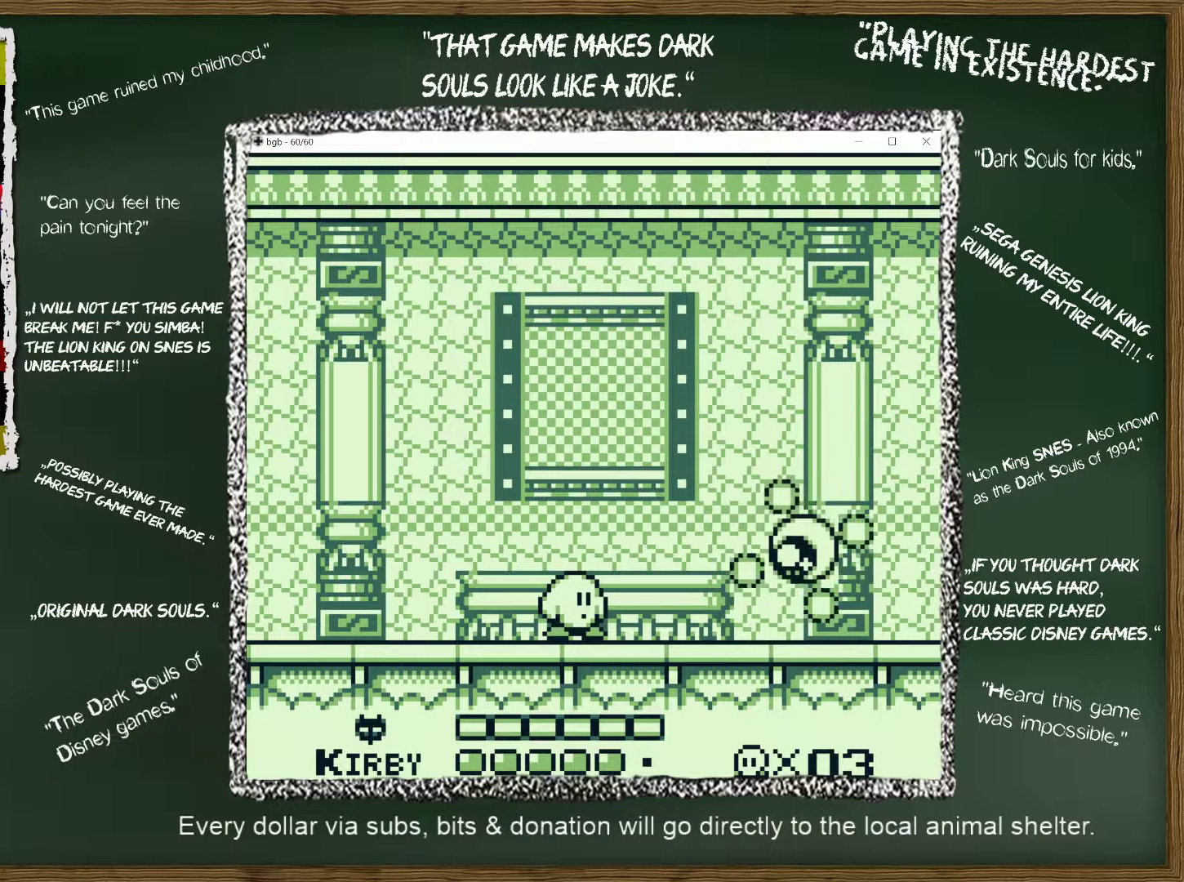
{"buttons": [], "events": [[300, "DPAD_RIGHT", "down"], [383, "DPAD_RIGHT", "up"]]}
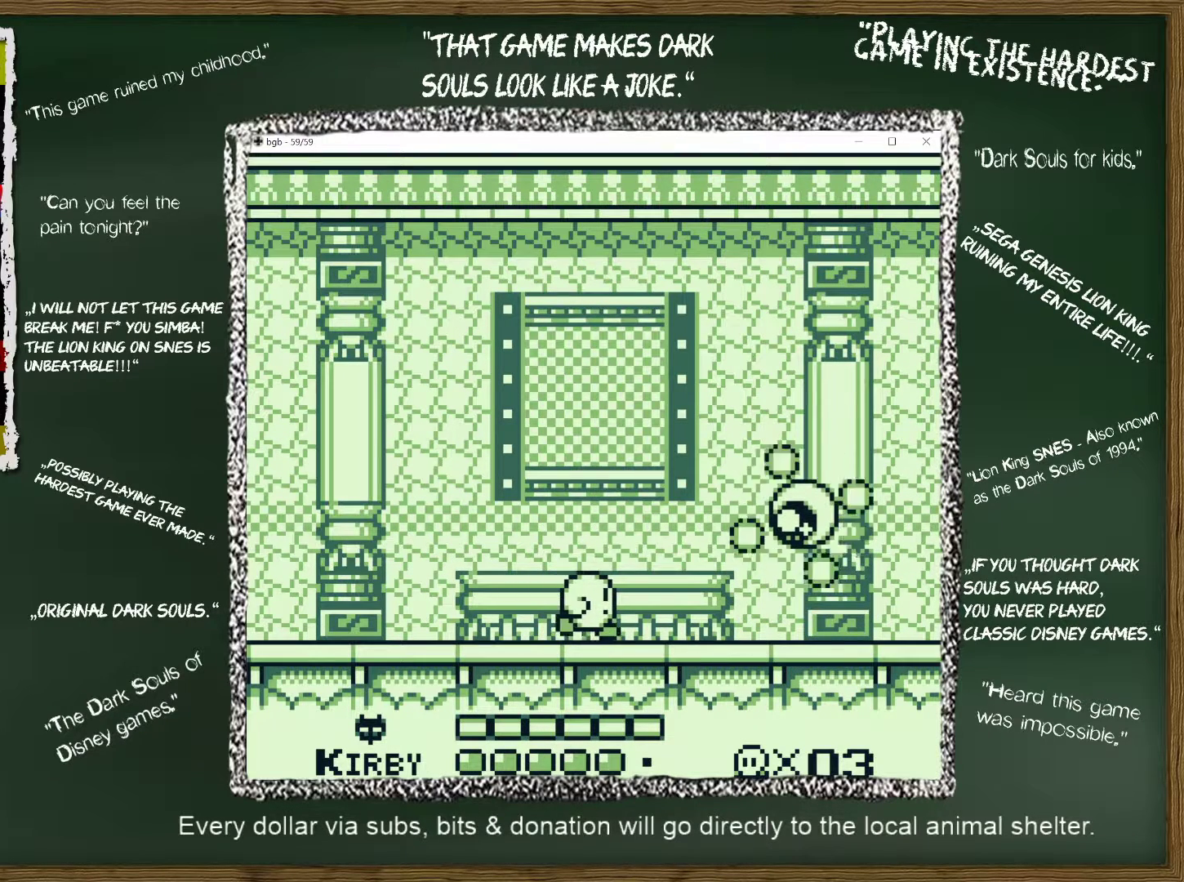
{"buttons": [], "events": [[367, "DPAD_LEFT", "down"], [450, "DPAD_LEFT", "up"]]}
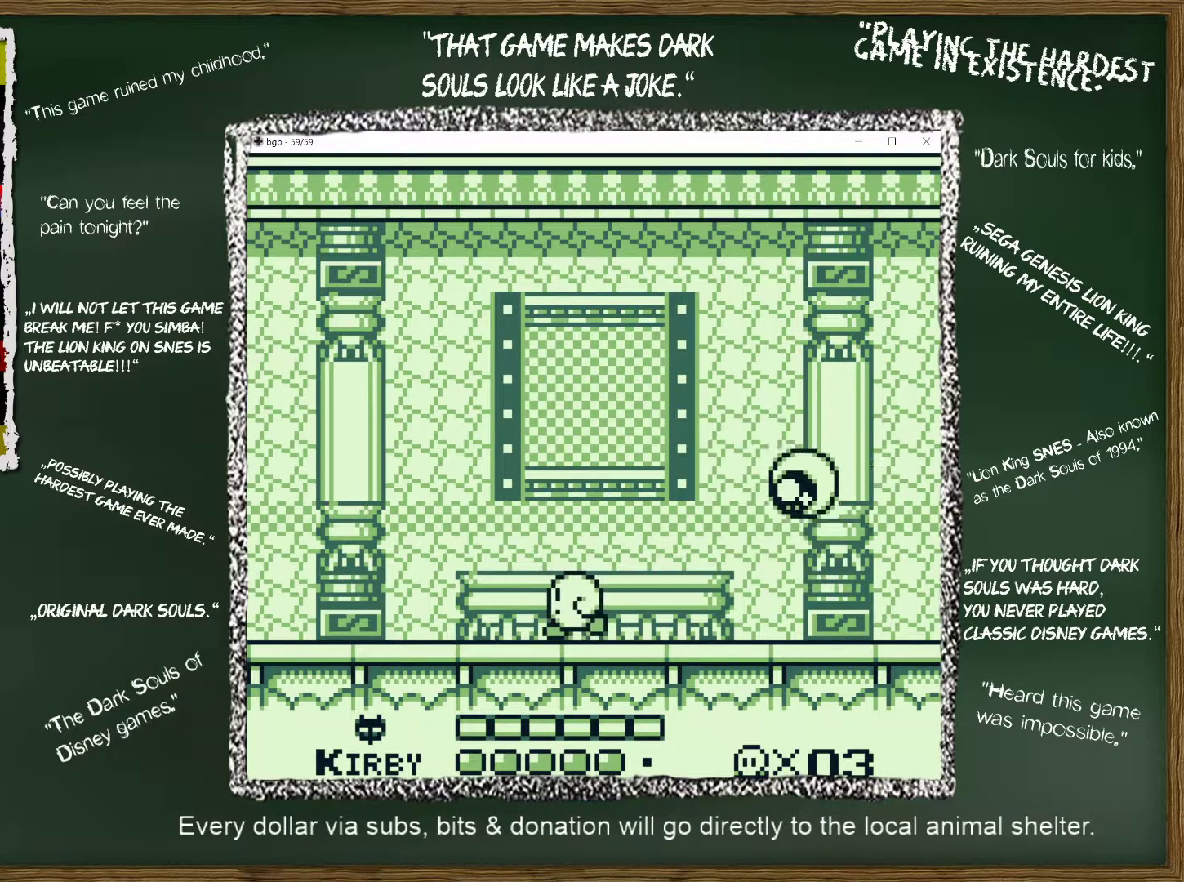
{"buttons": [], "events": [[150, "DPAD_RIGHT", "down"], [250, "DPAD_RIGHT", "up"]]}
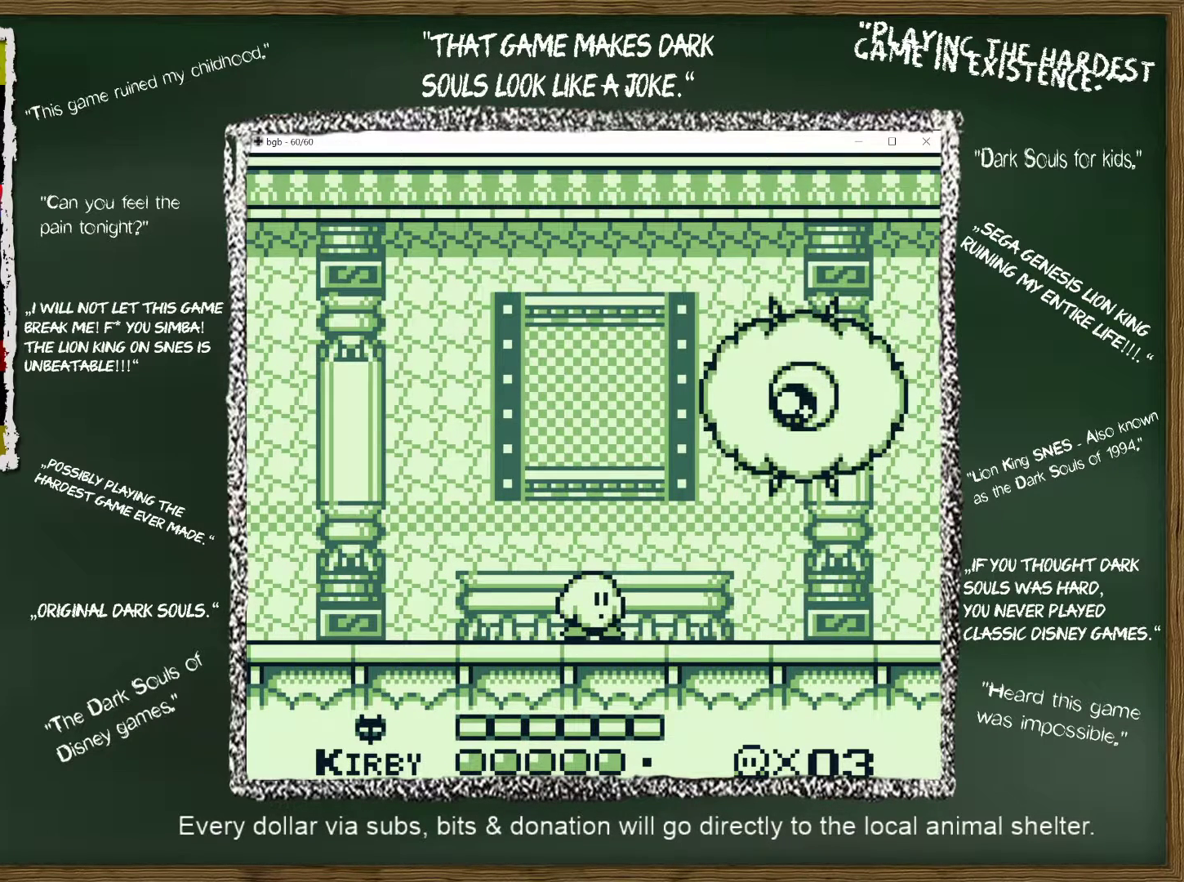
{"buttons": [], "events": [[83, "DPAD_LEFT", "down"], [217, "DPAD_LEFT", "up"], [317, "DPAD_RIGHT", "down"], [400, "DPAD_RIGHT", "up"]]}
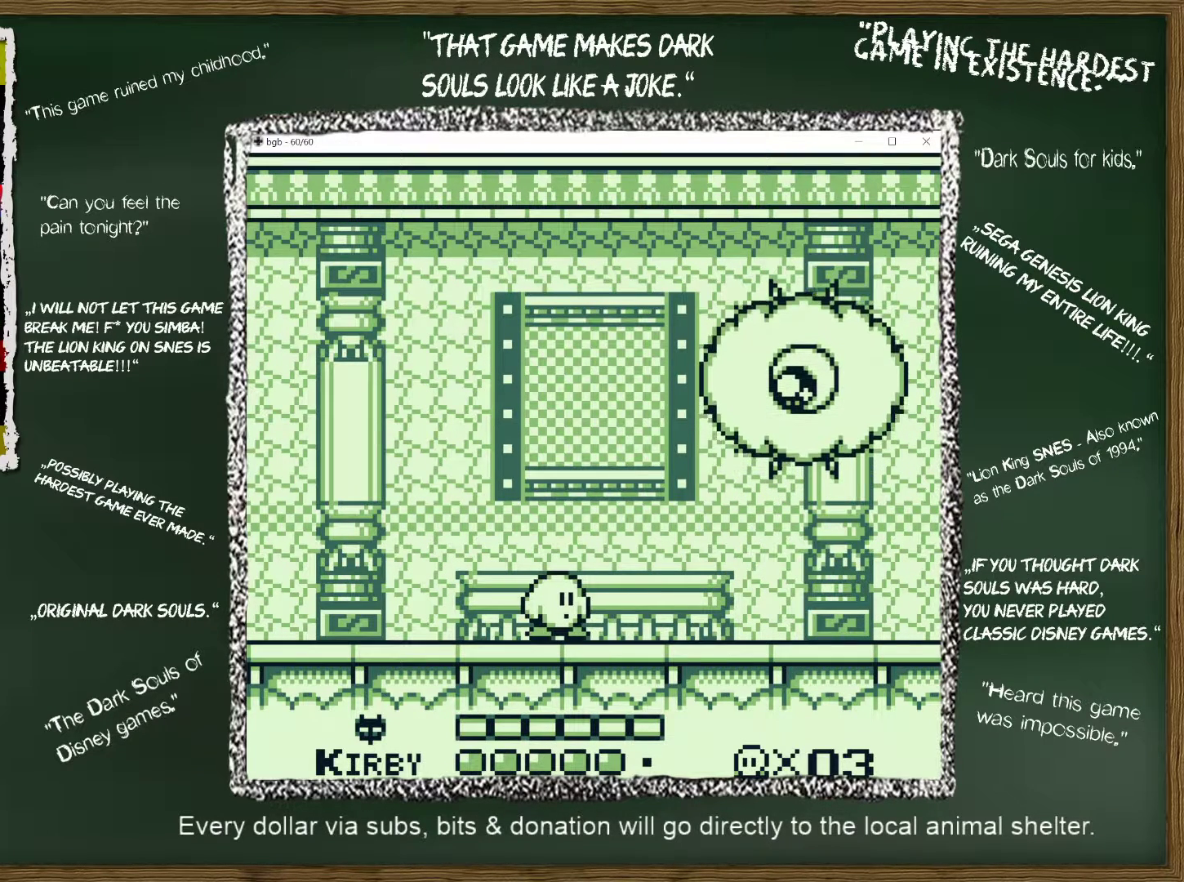
{"buttons": [], "events": []}
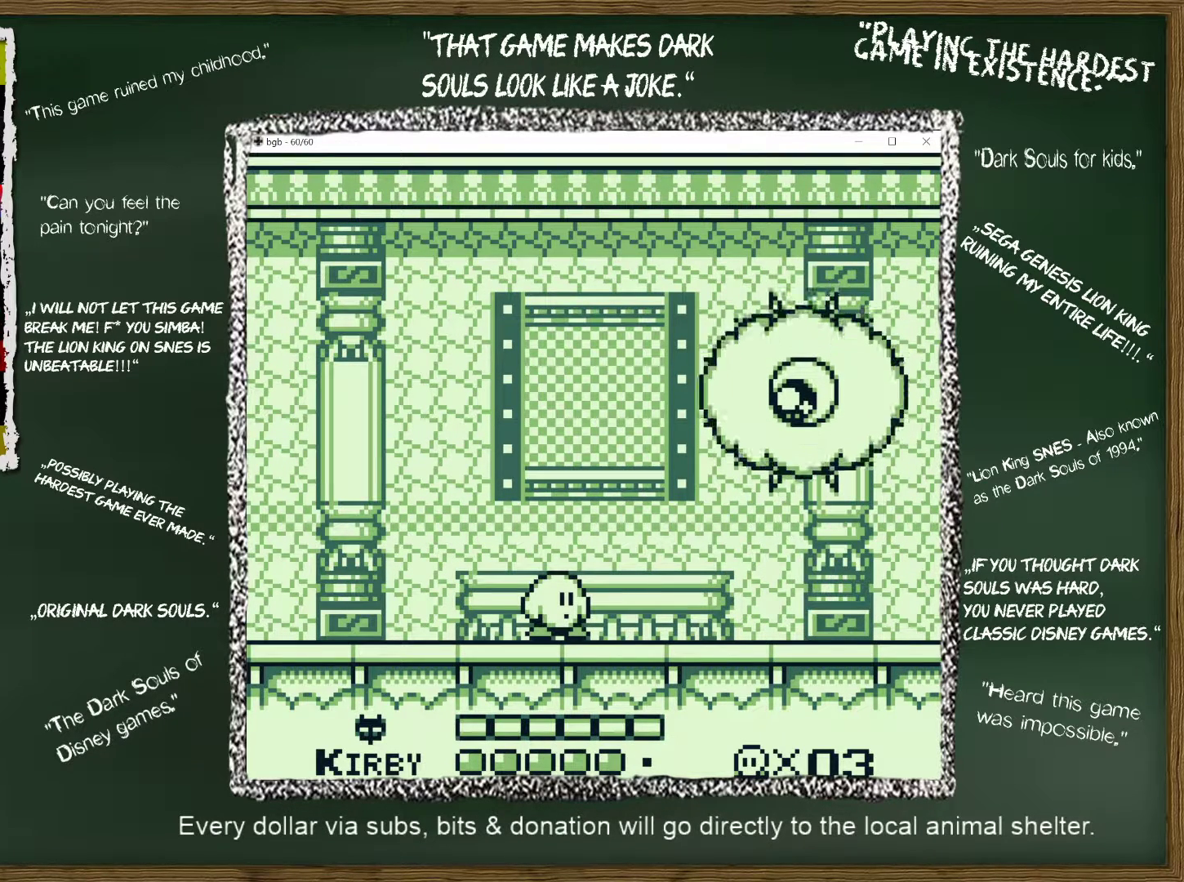
{"buttons": [], "events": []}
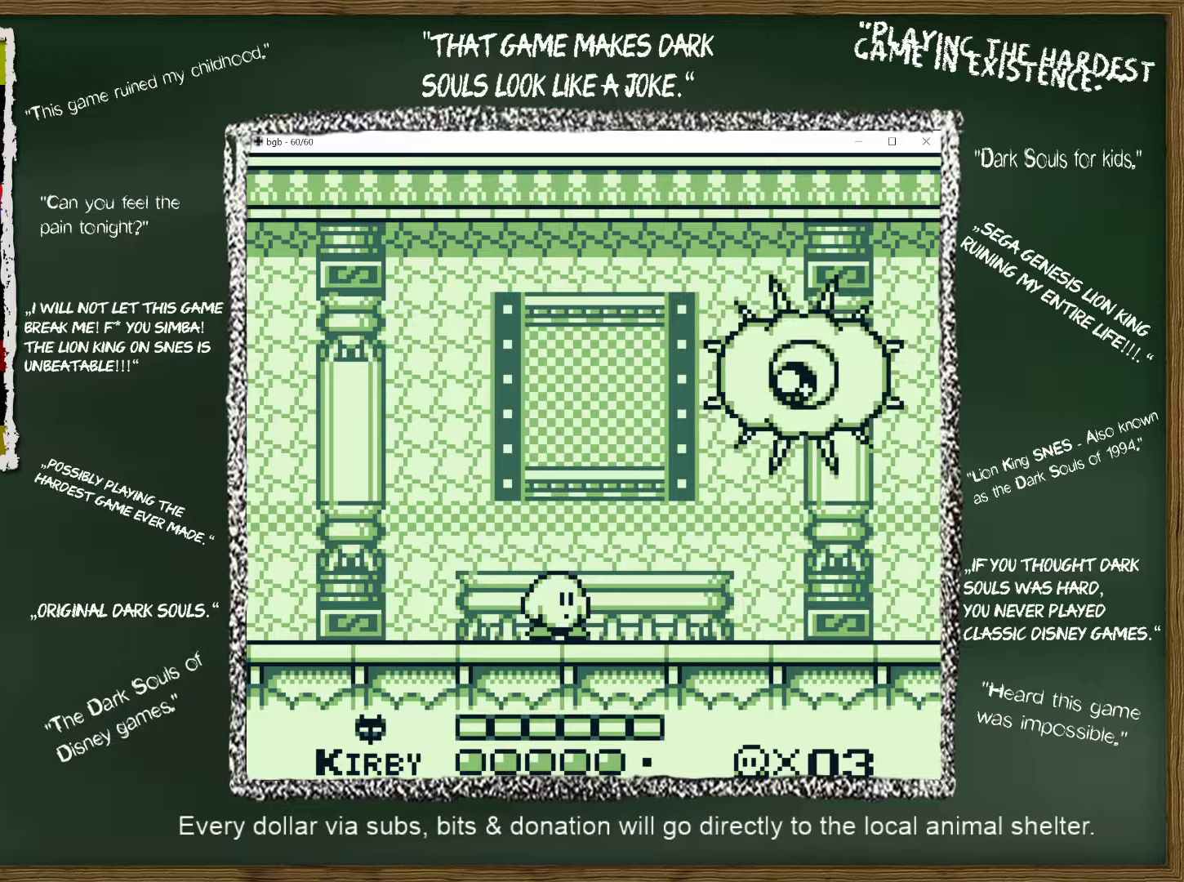
{"buttons": [], "events": []}
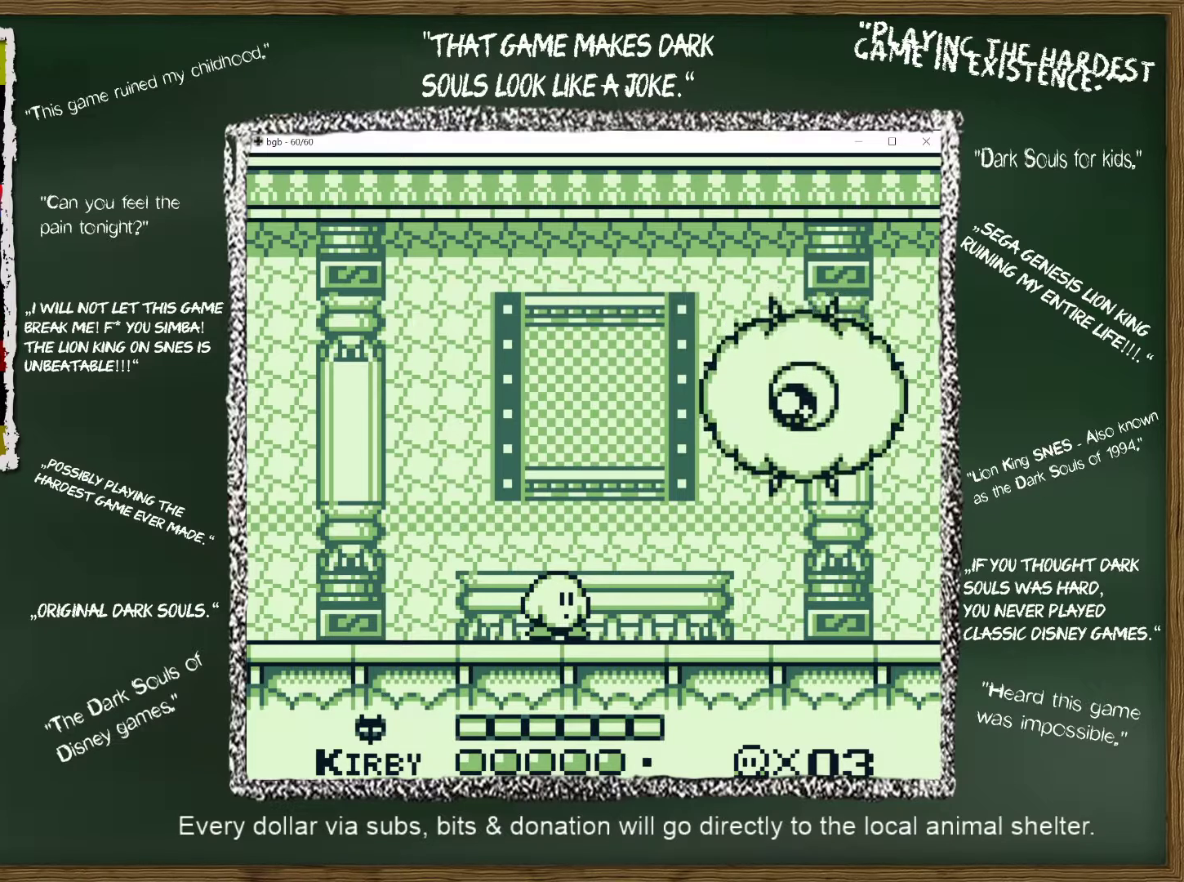
{"buttons": [], "events": []}
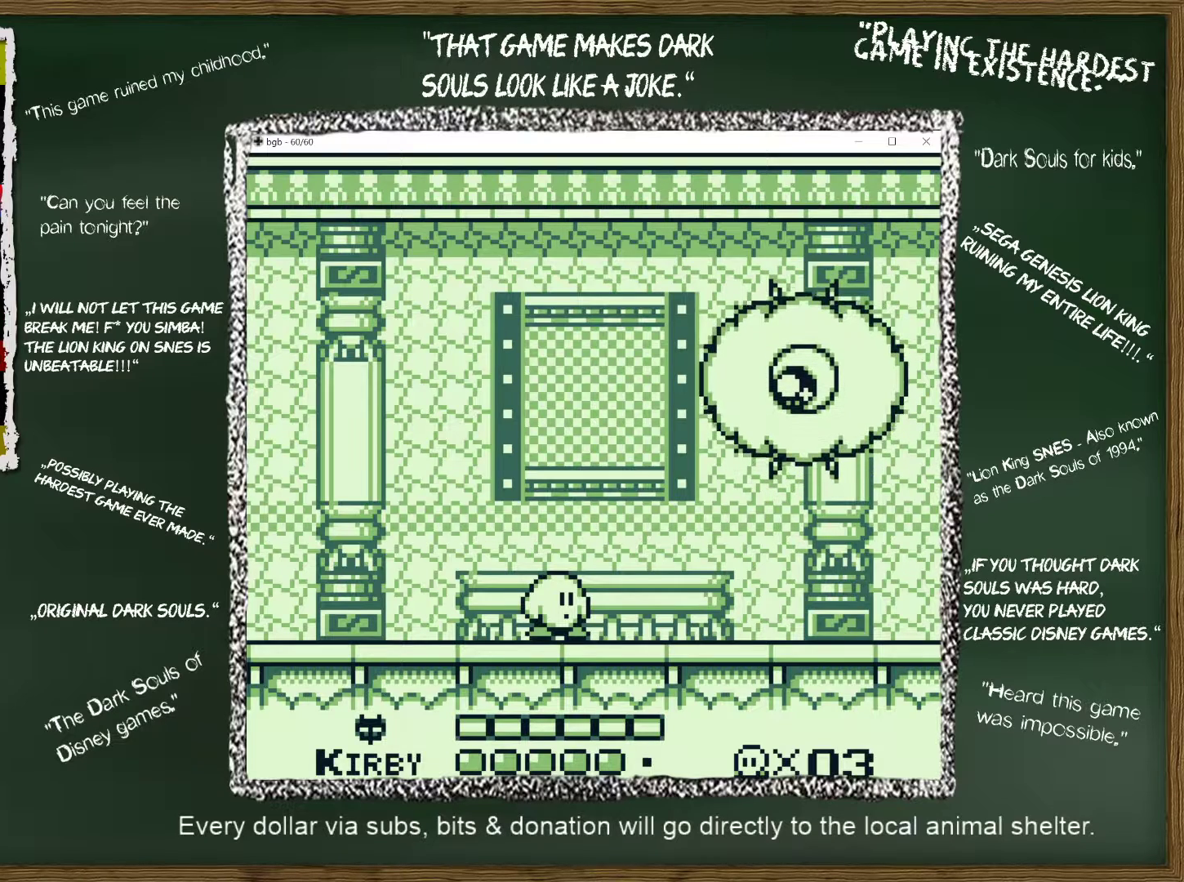
{"buttons": [], "events": []}
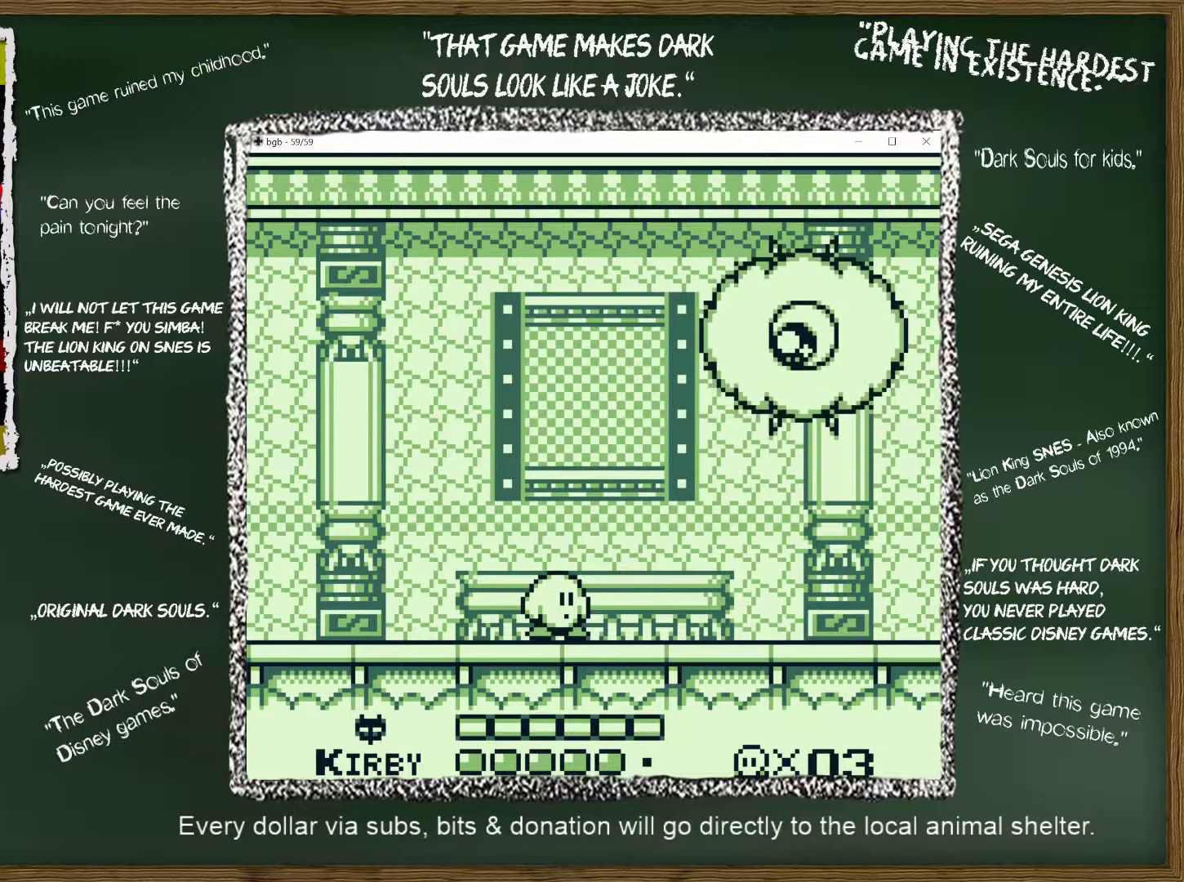
{"buttons": ["A", "DPAD_RIGHT"], "events": [[367, "A", "down"], [500, "DPAD_RIGHT", "down"]]}
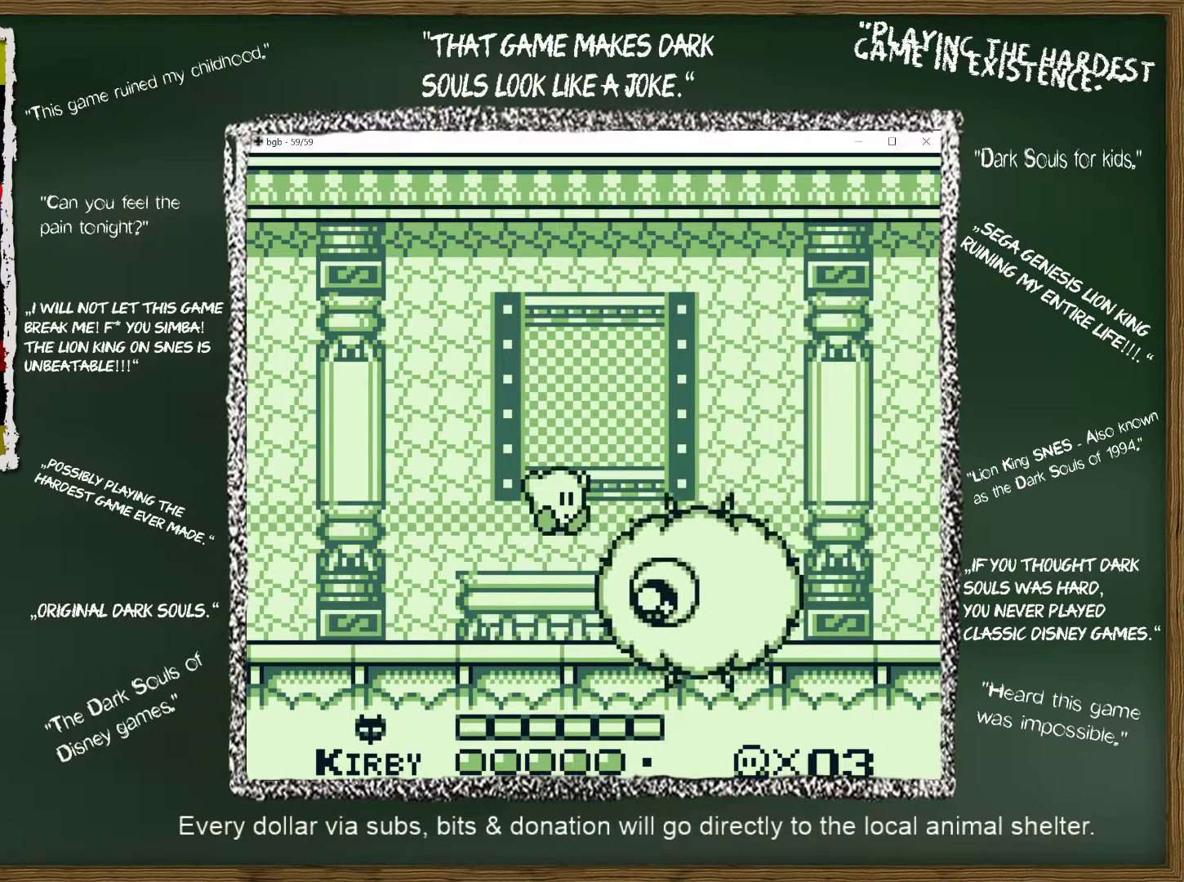
{"buttons": [], "events": [[100, "A", "up"], [200, "DPAD_RIGHT", "up"], [283, "DPAD_LEFT", "down"], [400, "DPAD_LEFT", "up"]]}
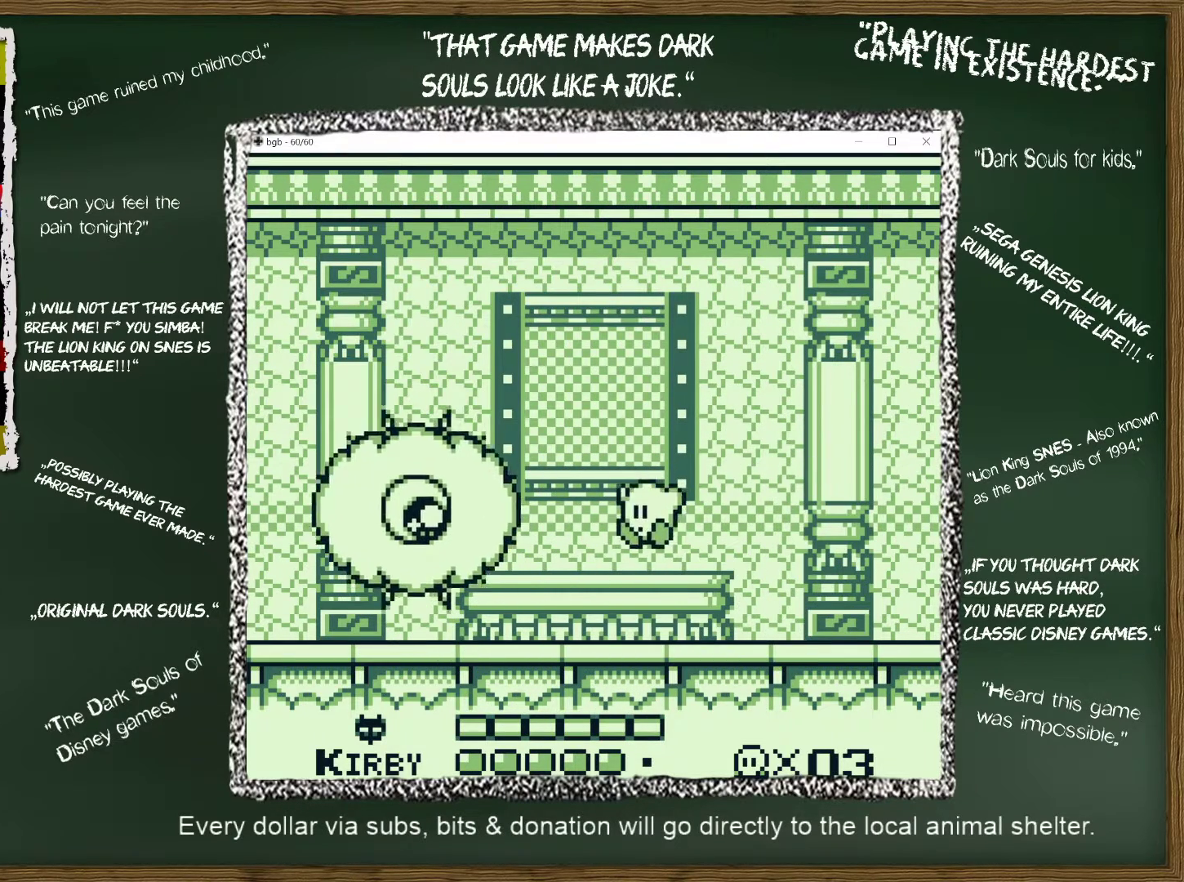
{"buttons": [], "events": [[283, "DPAD_LEFT", "down"], [350, "DPAD_LEFT", "up"]]}
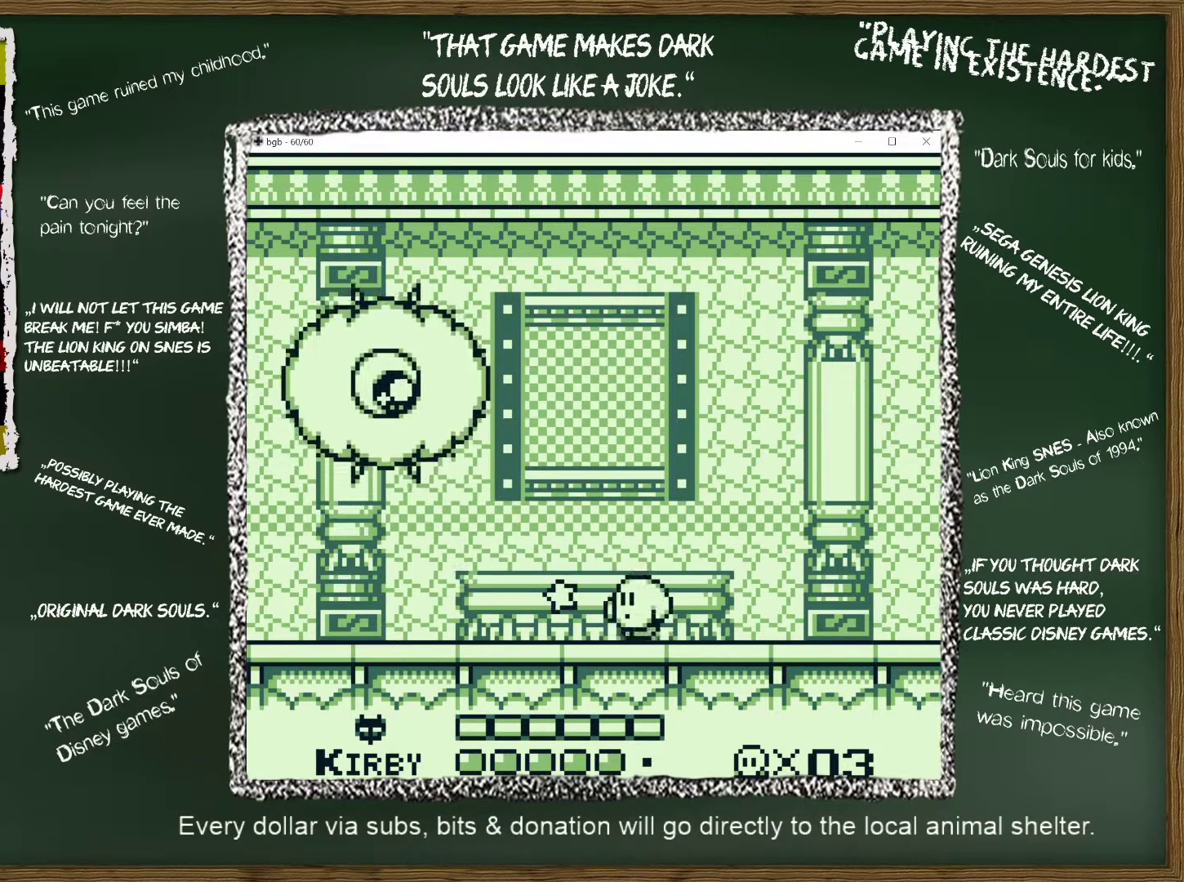
{"buttons": [], "events": [[367, "DPAD_LEFT", "down"], [417, "DPAD_LEFT", "up"]]}
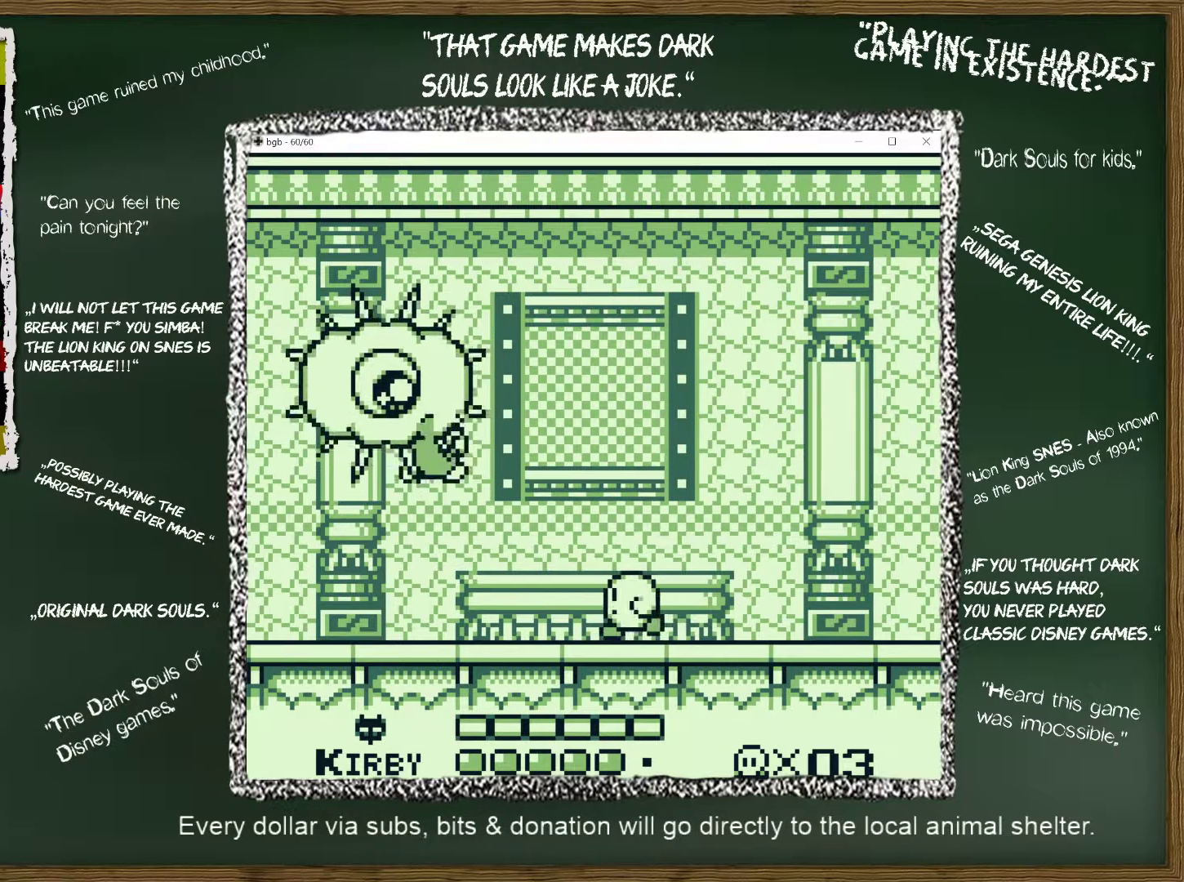
{"buttons": ["B"], "events": [[283, "B", "down"]]}
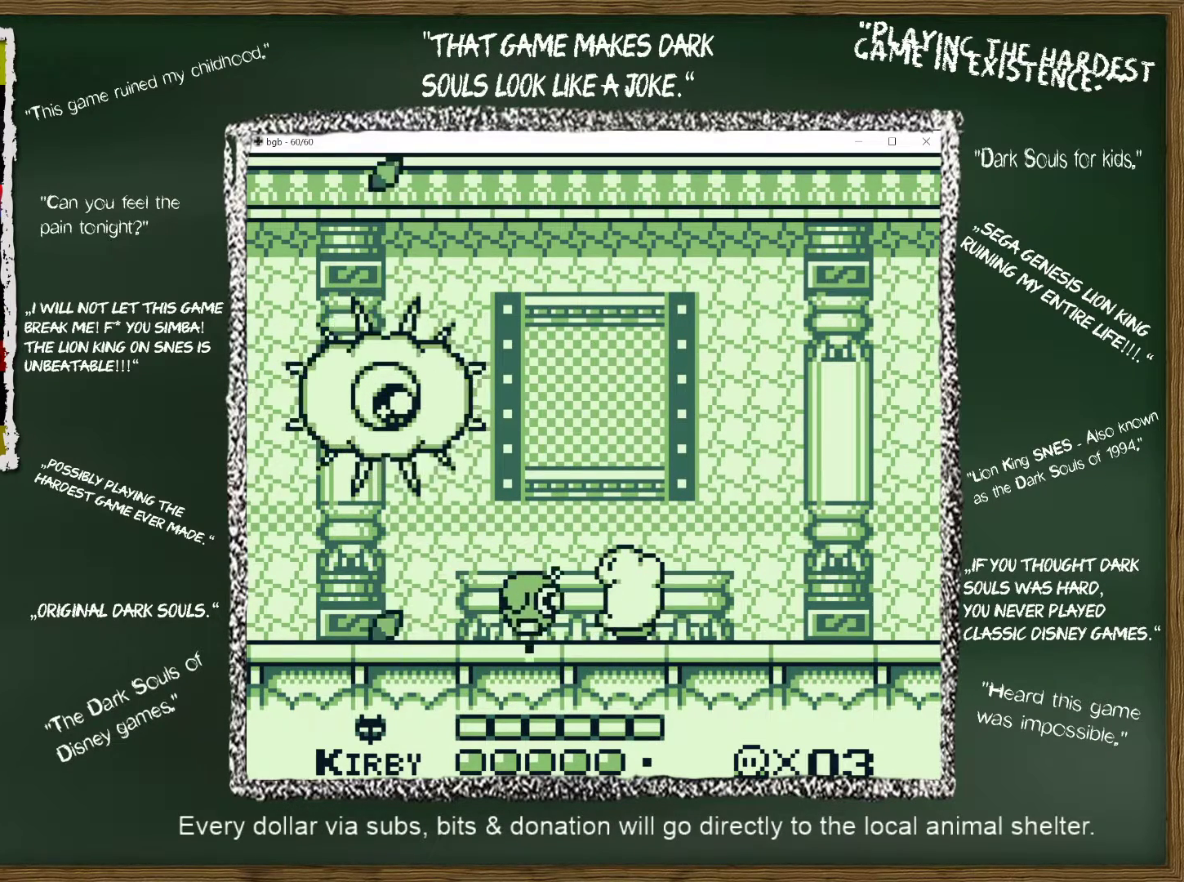
{"buttons": [], "events": [[167, "B", "up"]]}
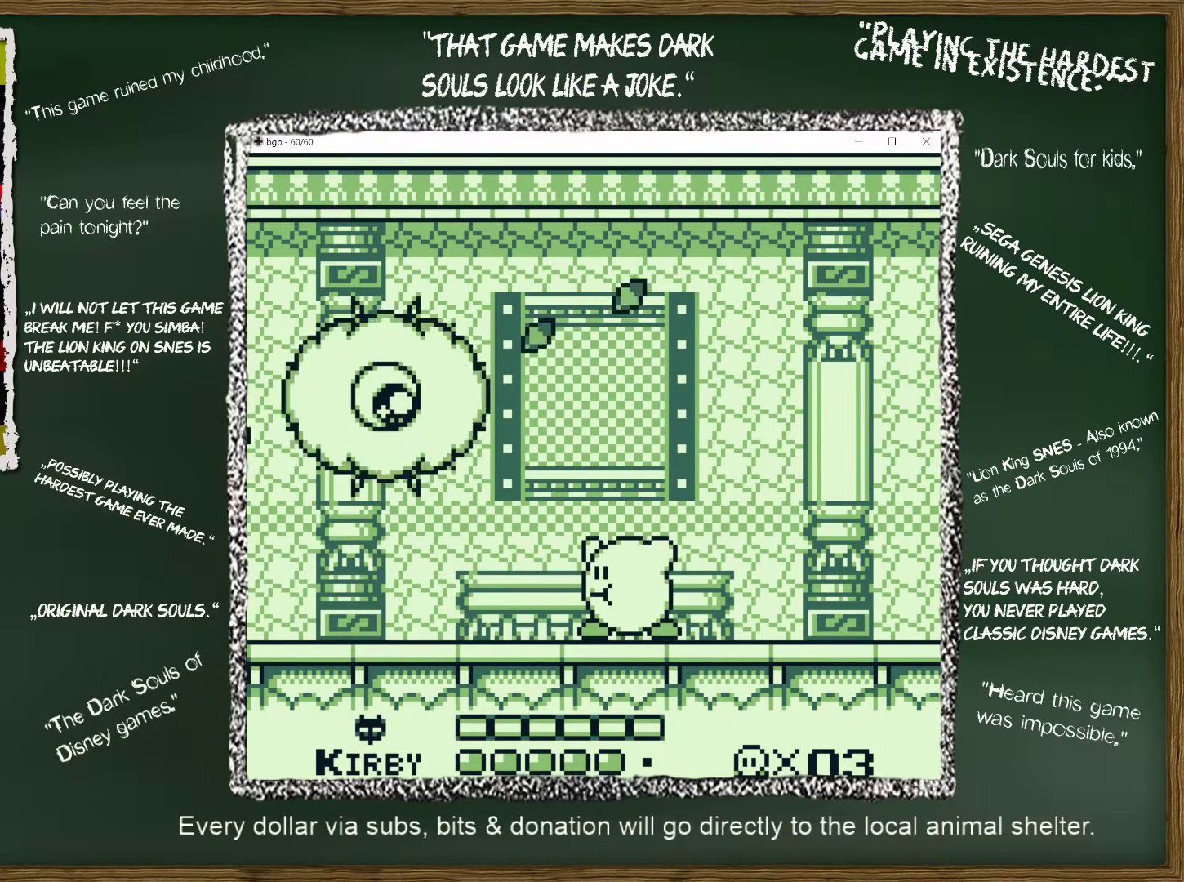
{"buttons": [], "events": []}
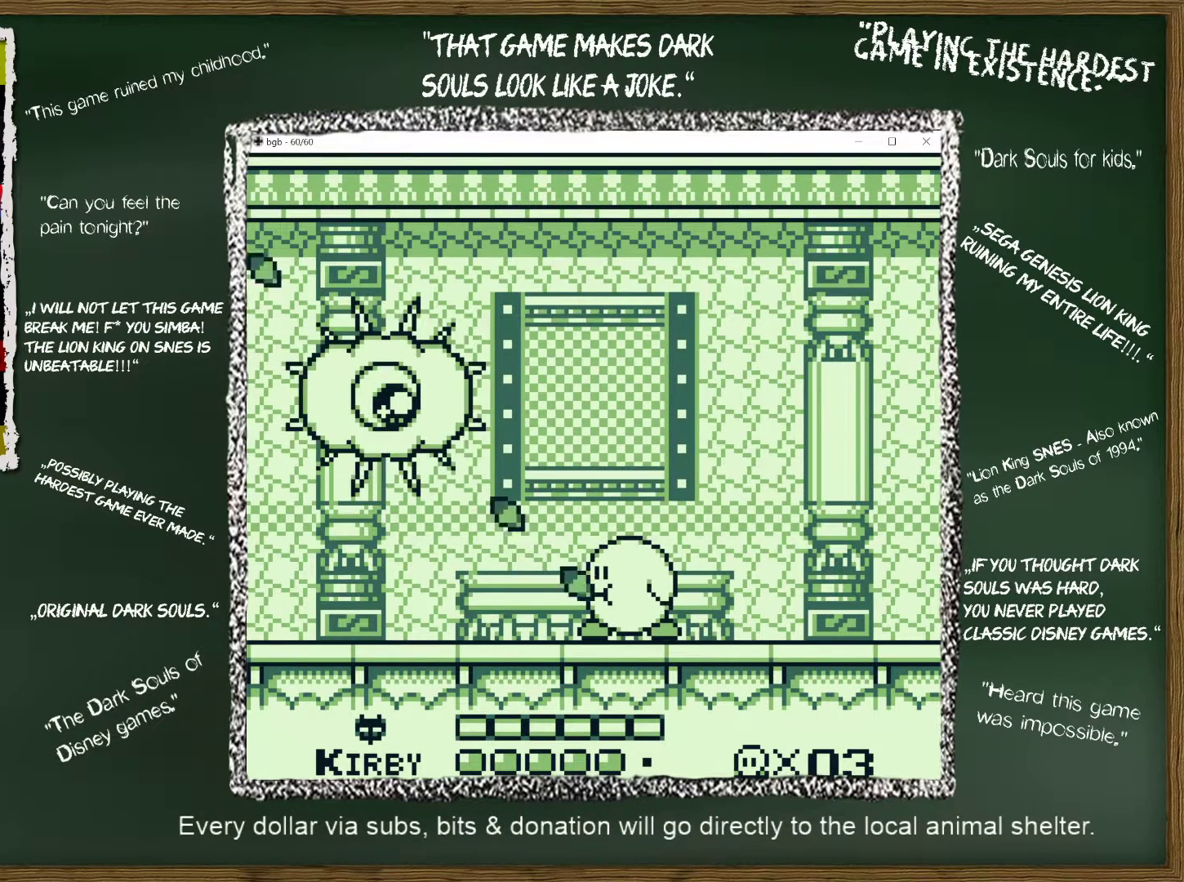
{"buttons": ["A", "B"], "events": [[183, "A", "down"], [483, "B", "down"]]}
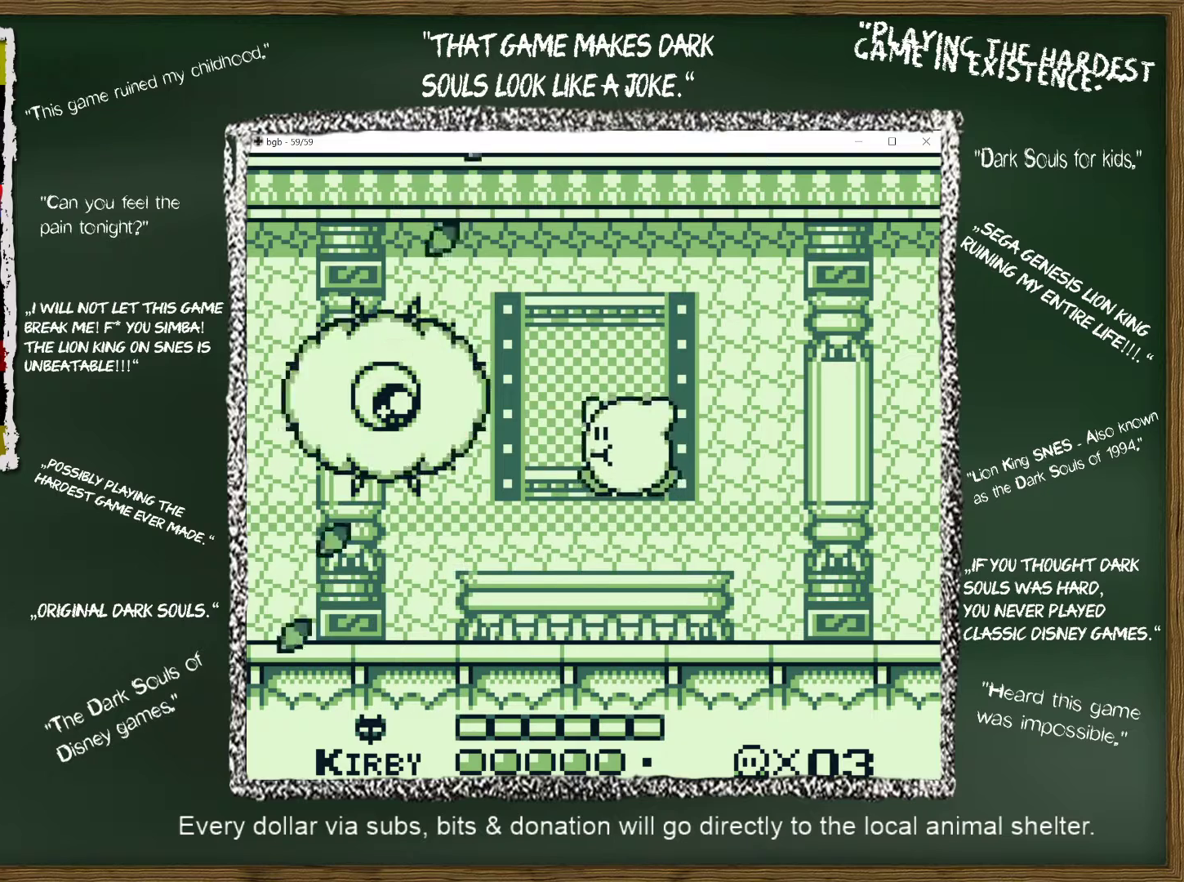
{"buttons": [], "events": [[33, "A", "up"], [100, "B", "up"]]}
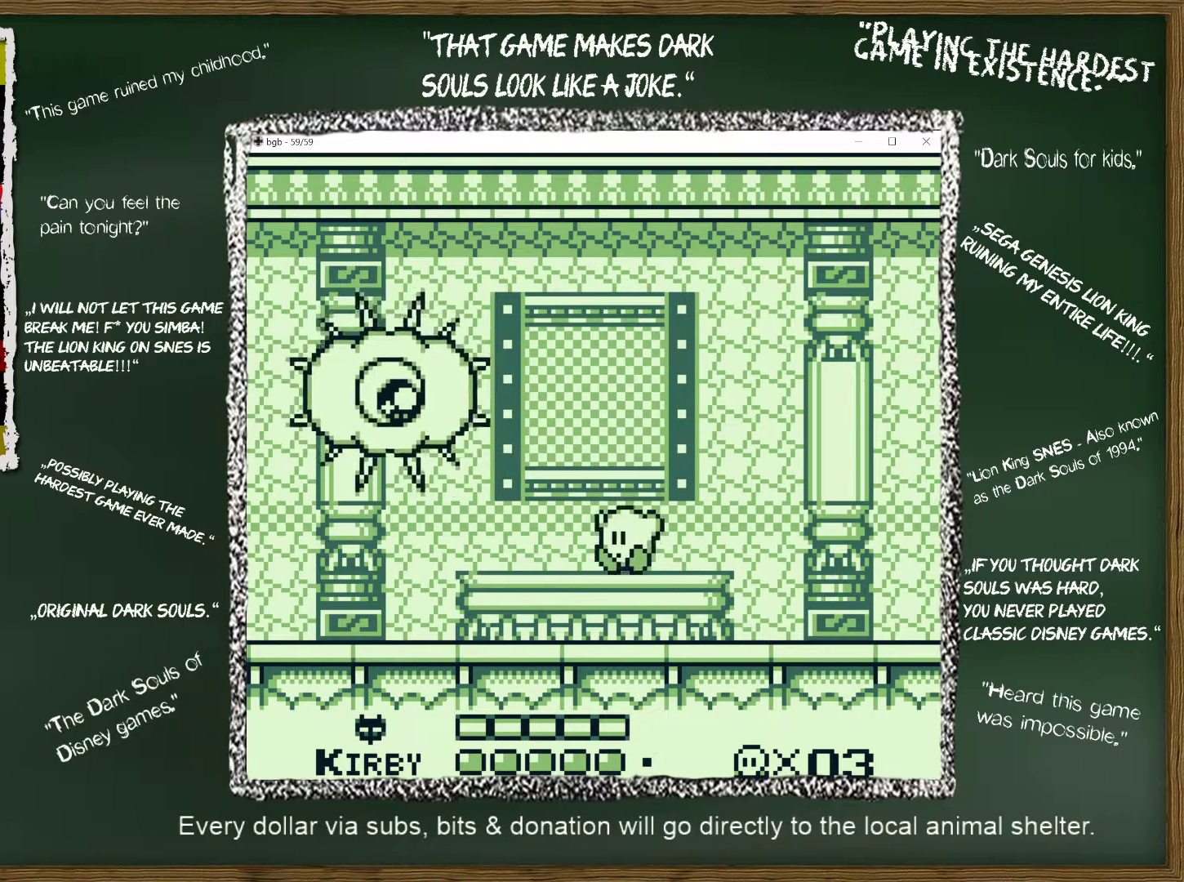
{"buttons": [], "events": []}
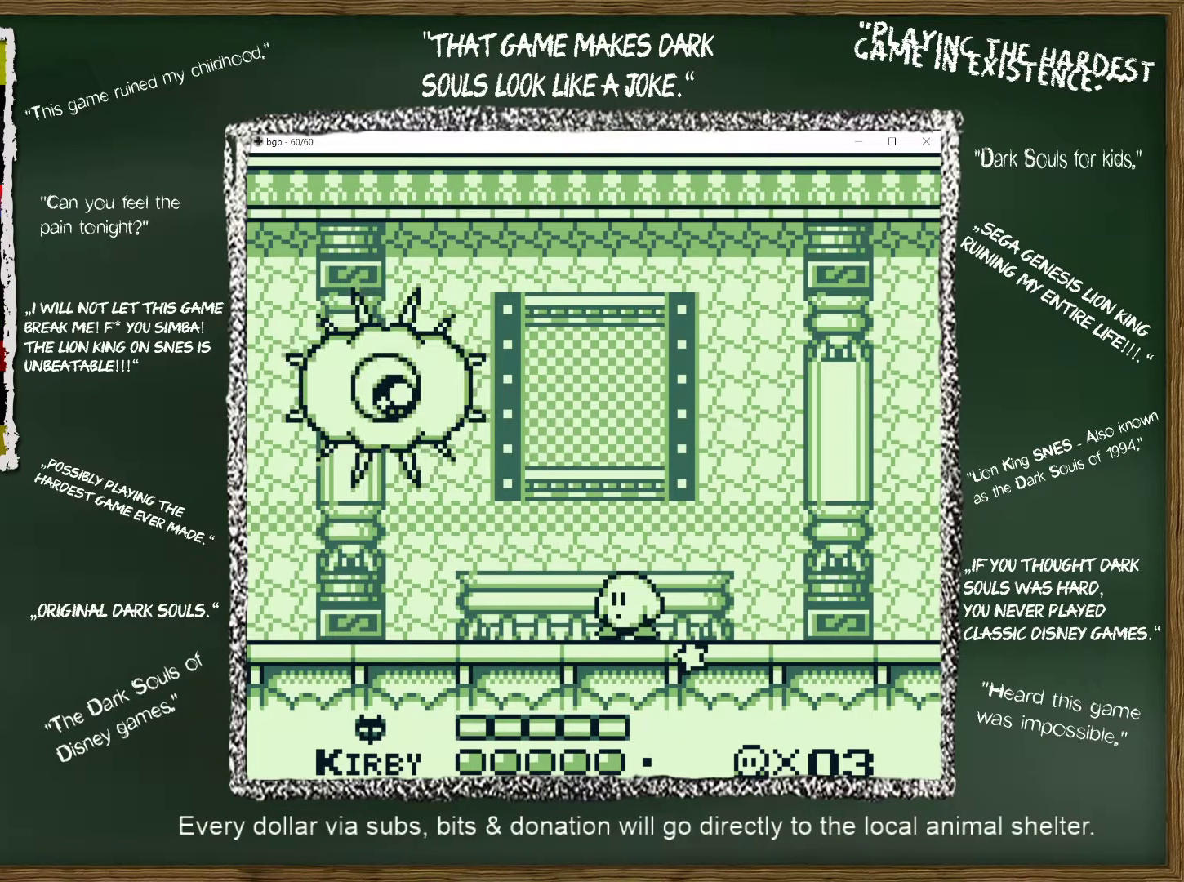
{"buttons": [], "events": []}